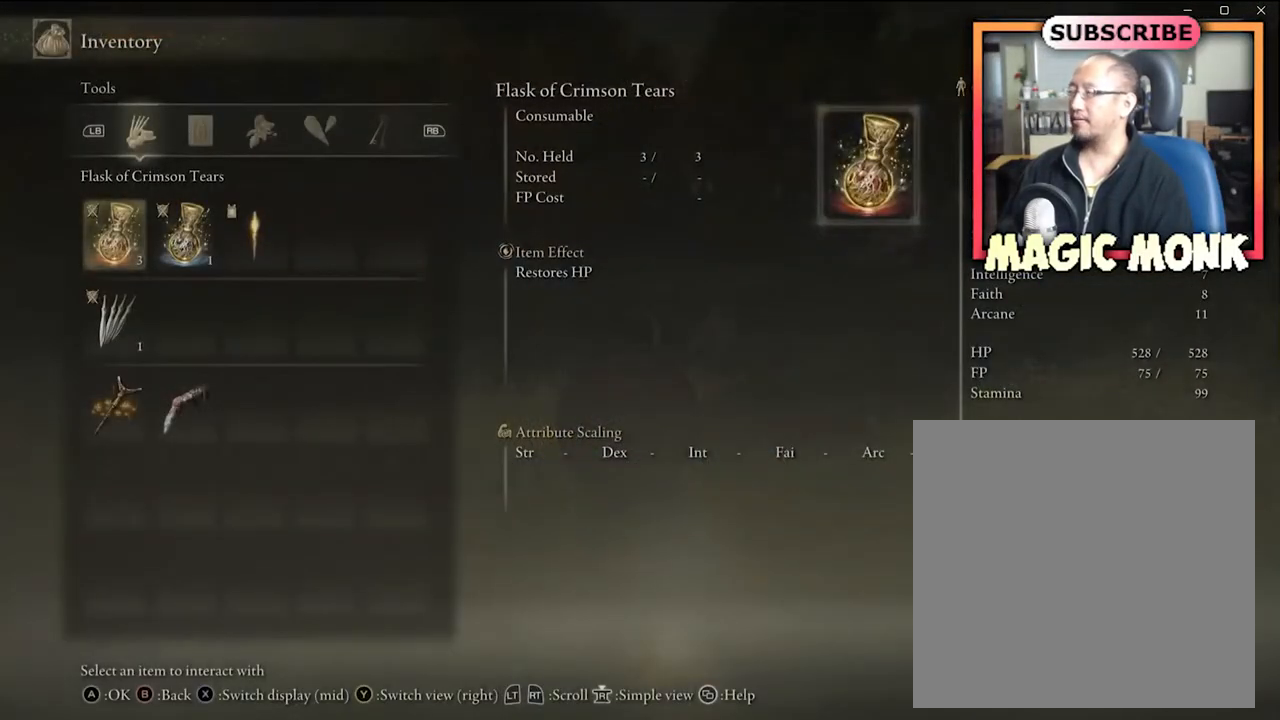
Gameplay with a controller (Xbox layout); each line is a JSON object with the inputs held at the frame after it. "events" lists button and stick changes between this image and that frame as [ms after this image, input, new state], when the widget could be followed in between.
{"buttons": [], "left_stick": "center", "right_stick": "center", "events": []}
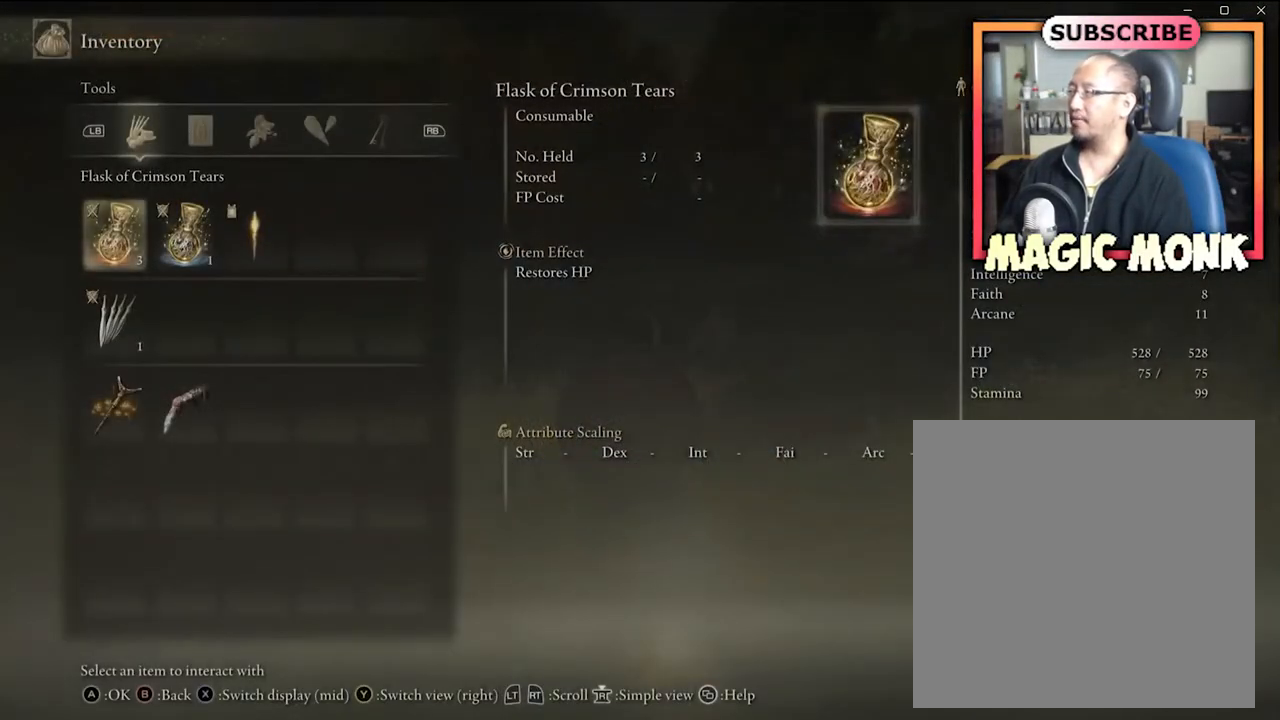
{"buttons": [], "left_stick": "center", "right_stick": "center", "events": []}
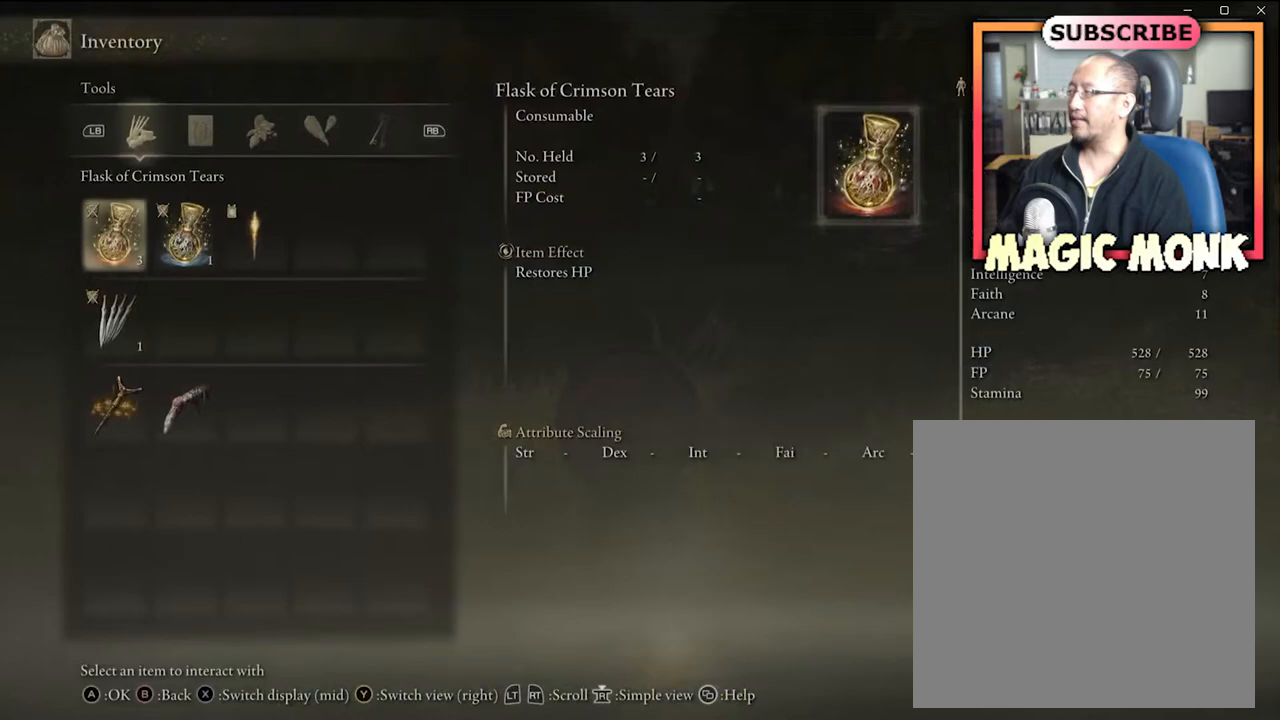
{"buttons": [], "left_stick": "center", "right_stick": "center", "events": []}
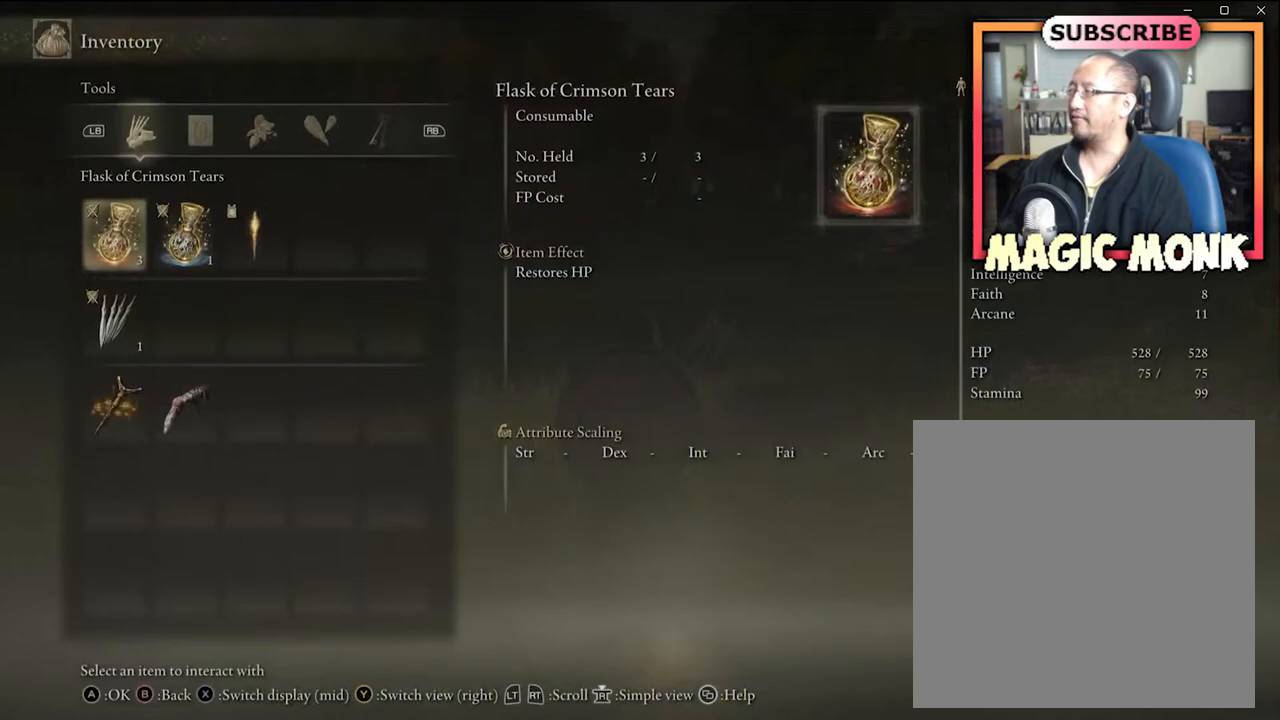
{"buttons": [], "left_stick": "center", "right_stick": "center", "events": []}
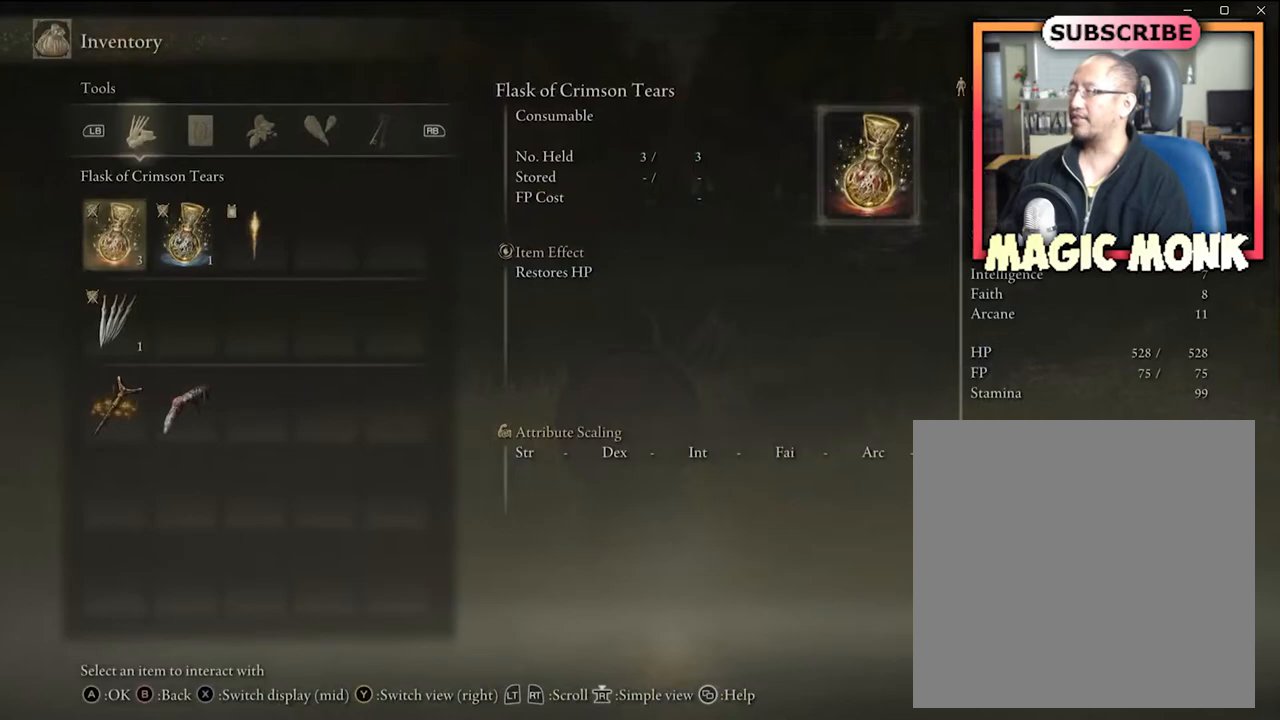
{"buttons": ["B"], "left_stick": "center", "right_stick": "center", "events": [[500, "B", "down"]]}
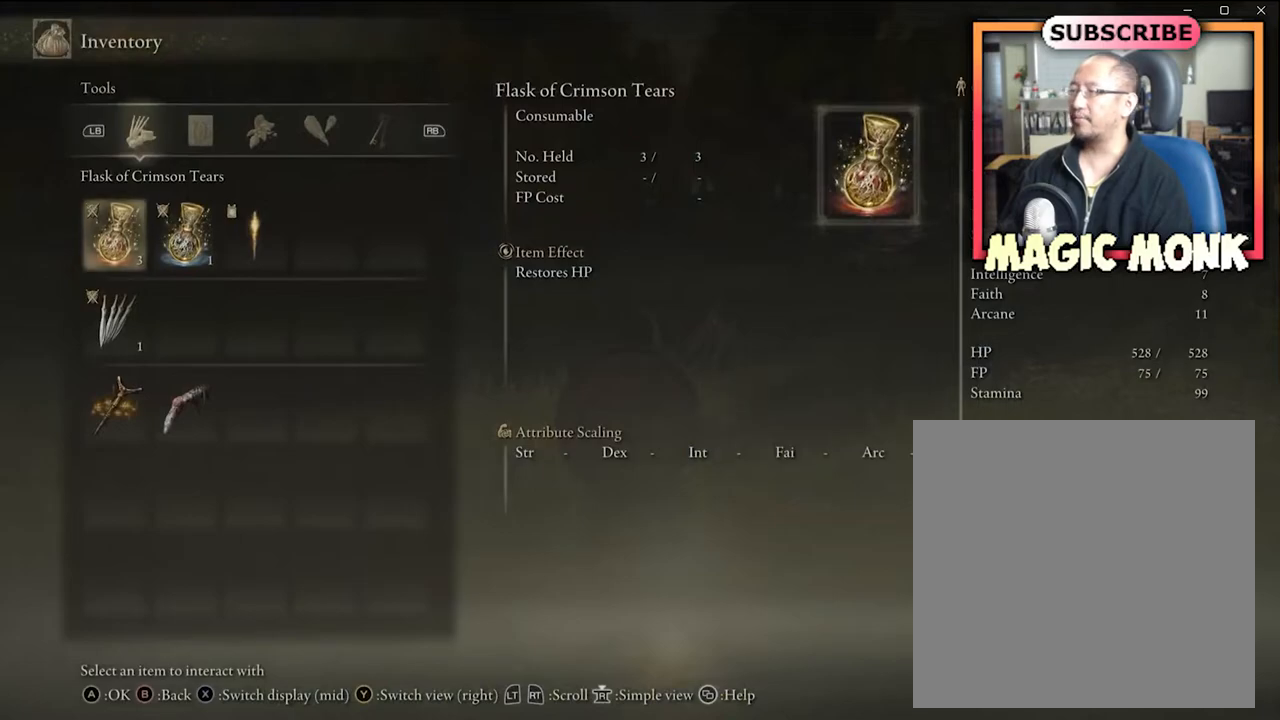
{"buttons": [], "left_stick": "up", "right_stick": "center", "events": [[167, "B", "up"], [401, "left_stick", "up"]]}
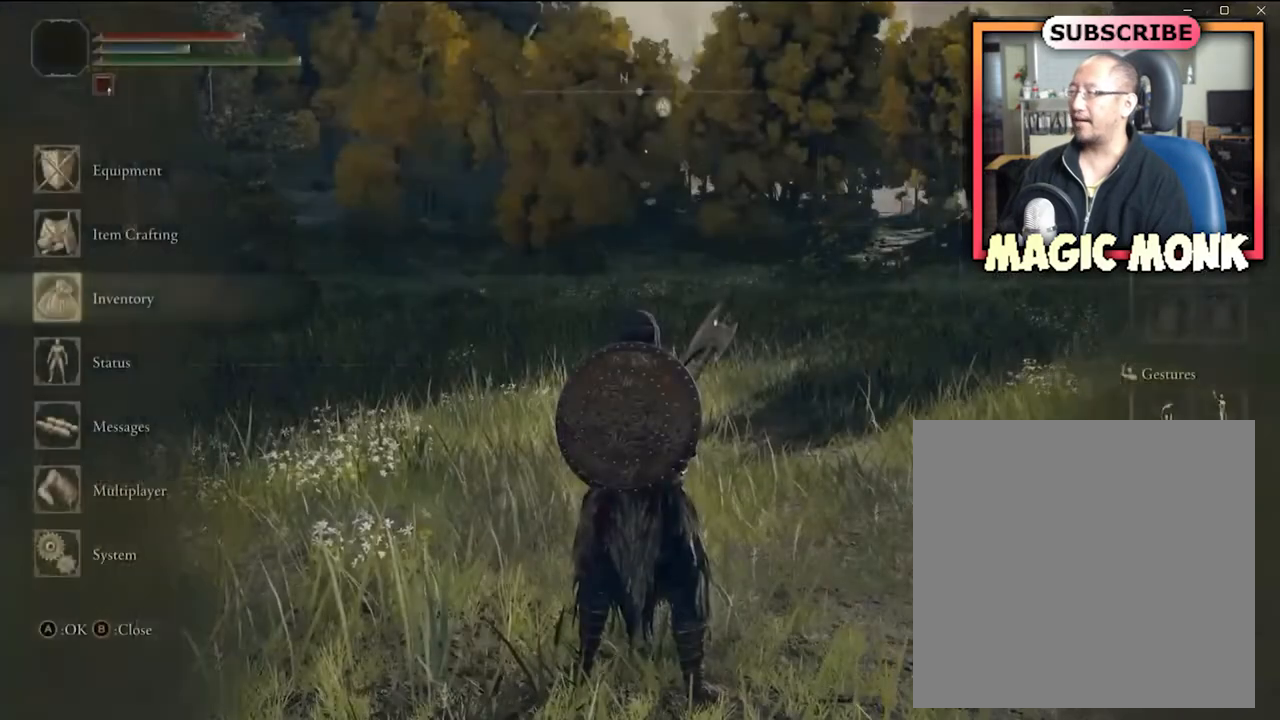
{"buttons": ["B"], "left_stick": "up", "right_stick": "center", "events": [[500, "B", "down"]]}
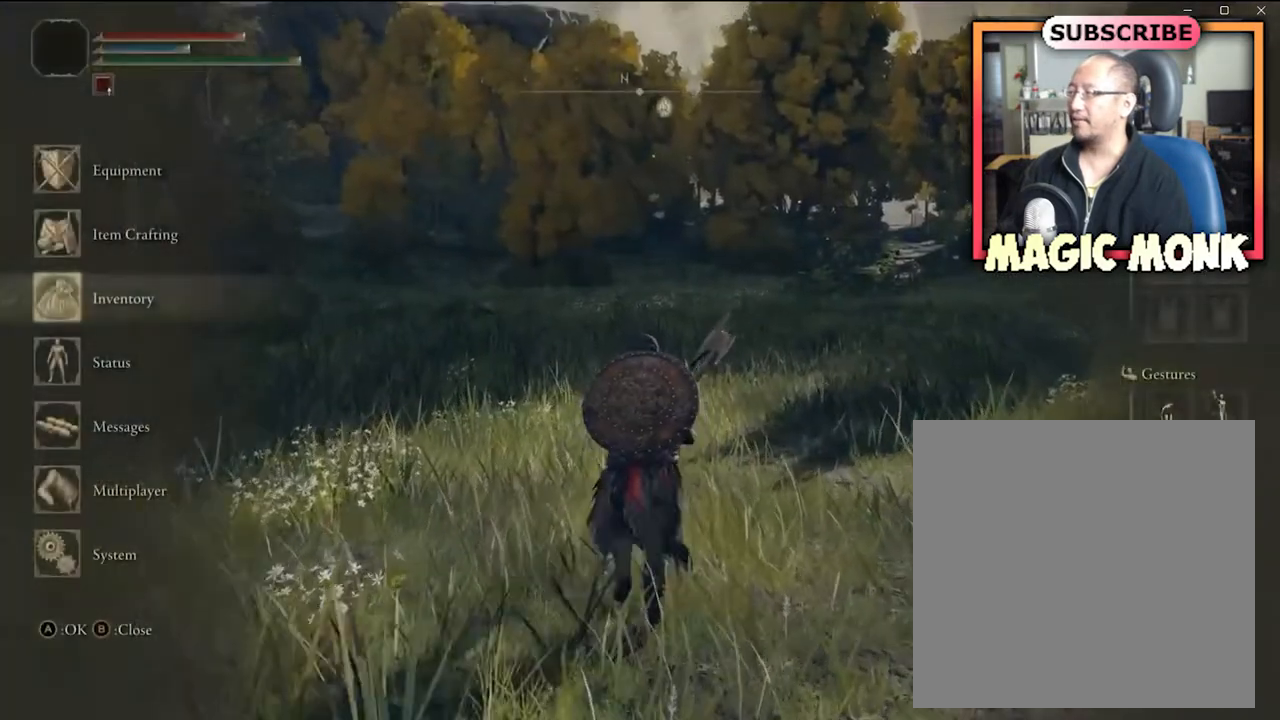
{"buttons": [], "left_stick": "up", "right_stick": "center", "events": [[67, "B", "up"]]}
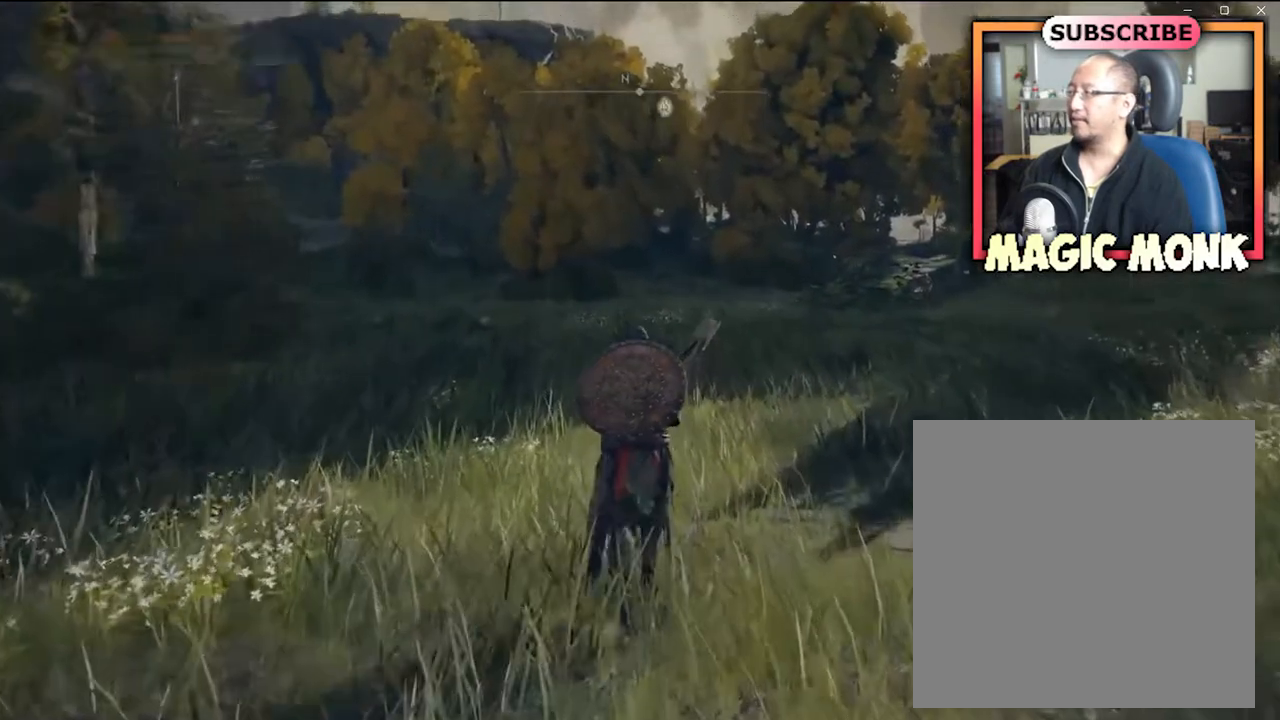
{"buttons": [], "left_stick": "up", "right_stick": "center", "events": [[33, "right_stick", "down-right"], [166, "right_stick", "center"]]}
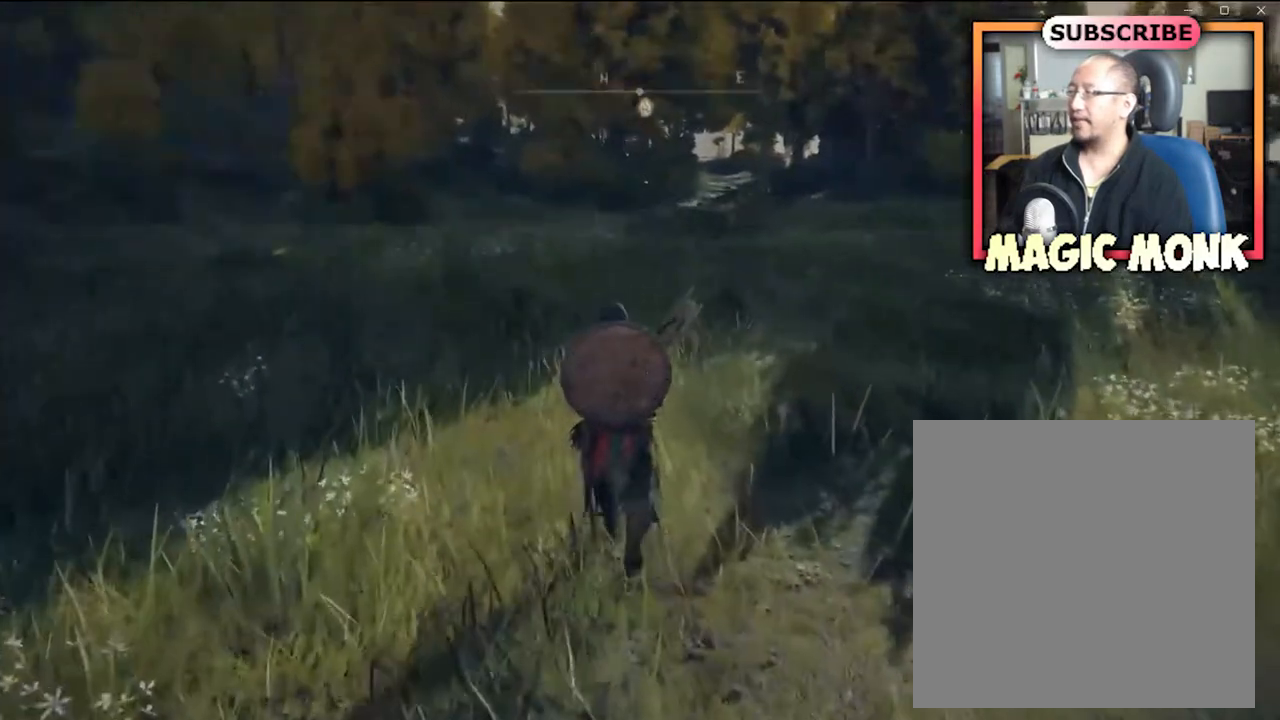
{"buttons": [], "left_stick": "up", "right_stick": "center", "events": []}
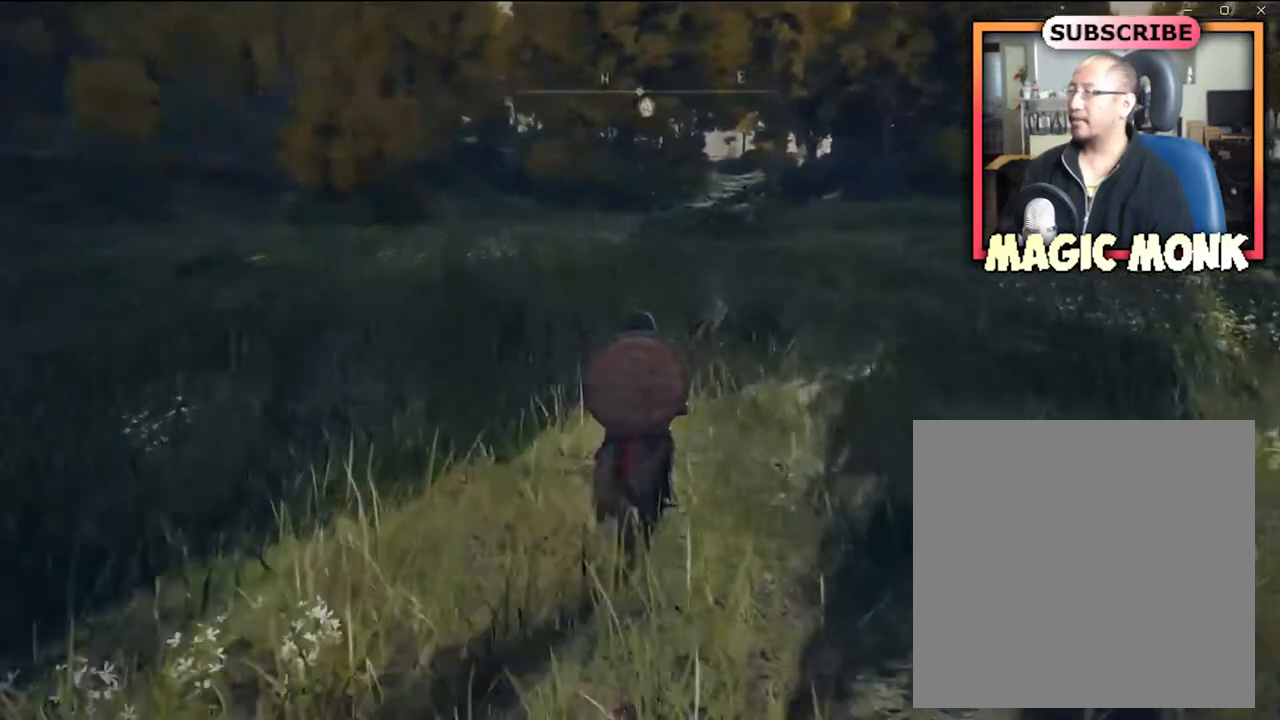
{"buttons": [], "left_stick": "up", "right_stick": "center", "events": []}
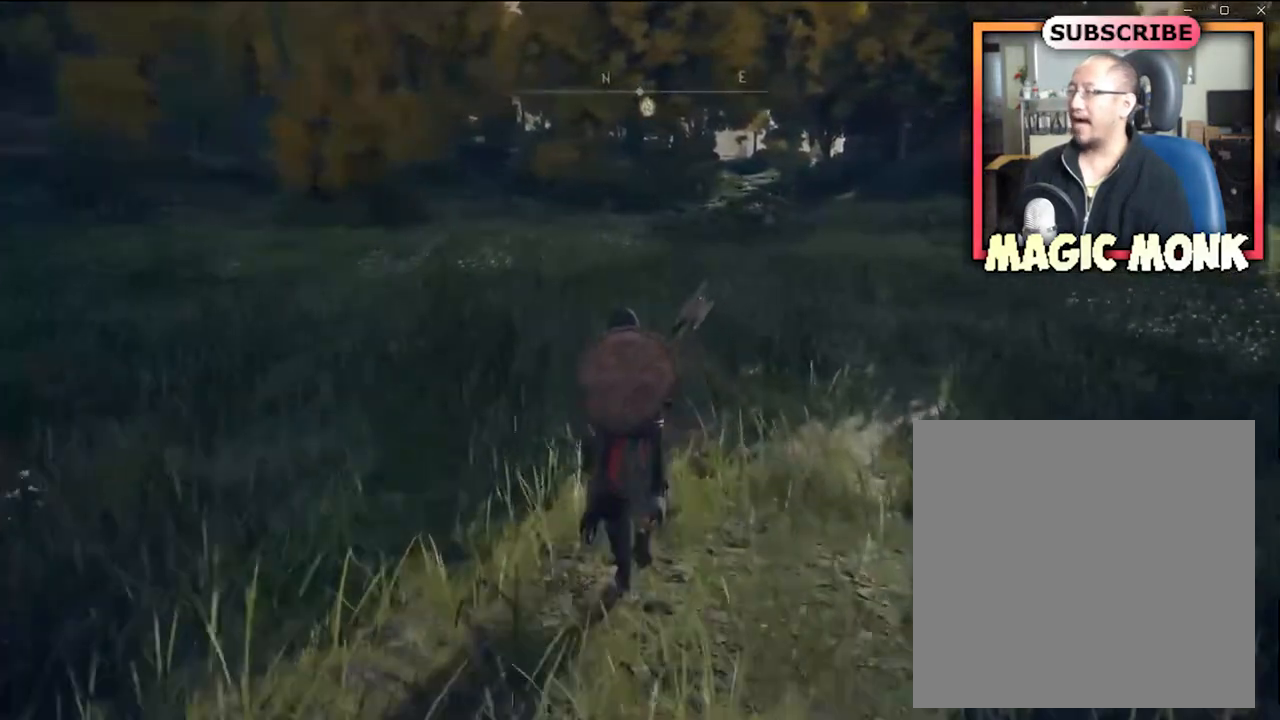
{"buttons": [], "left_stick": "up-left", "right_stick": "right", "events": [[467, "right_stick", "right"], [501, "left_stick", "up-left"]]}
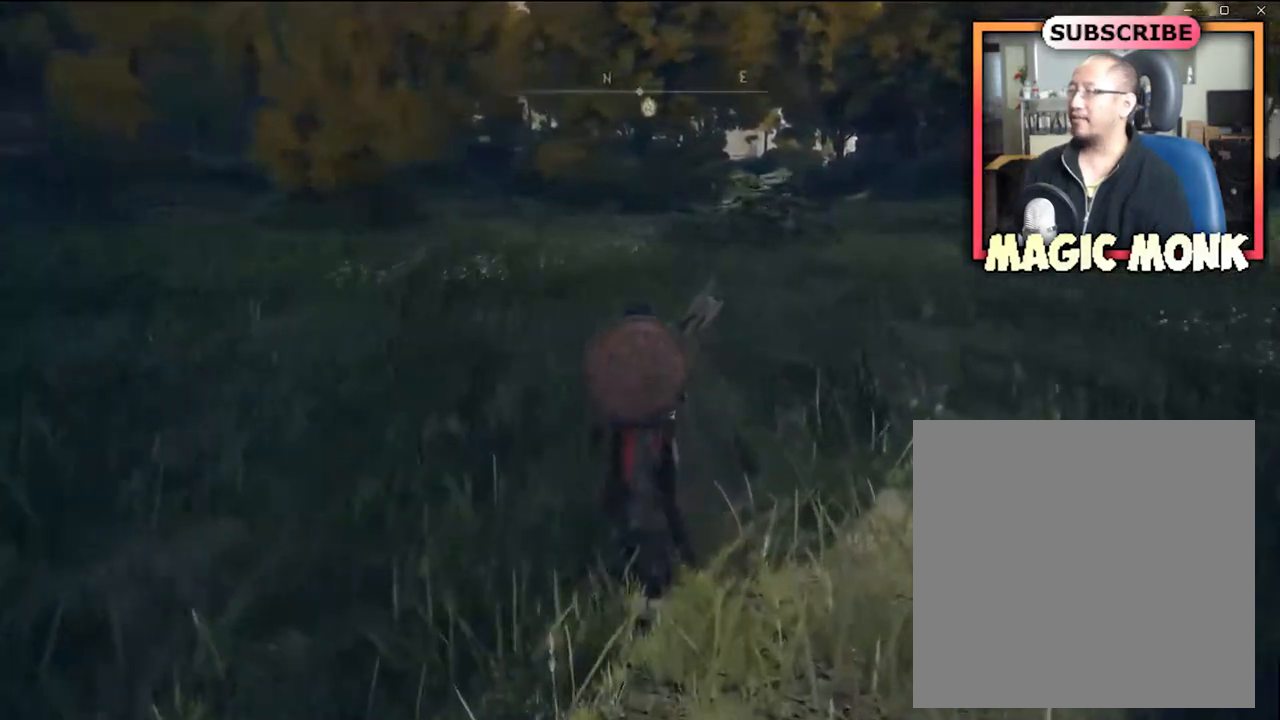
{"buttons": [], "left_stick": "up-left", "right_stick": "center", "events": [[133, "right_stick", "center"]]}
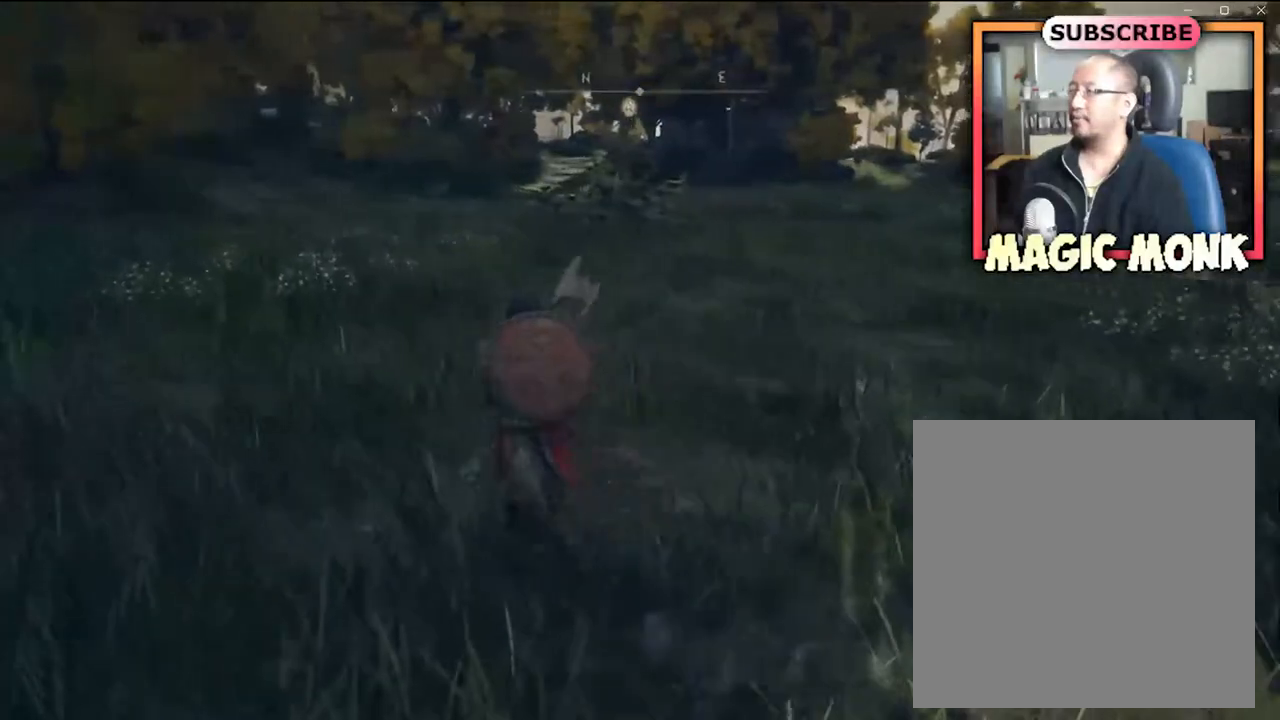
{"buttons": [], "left_stick": "up-left", "right_stick": "center", "events": [[267, "right_stick", "right"], [501, "right_stick", "center"]]}
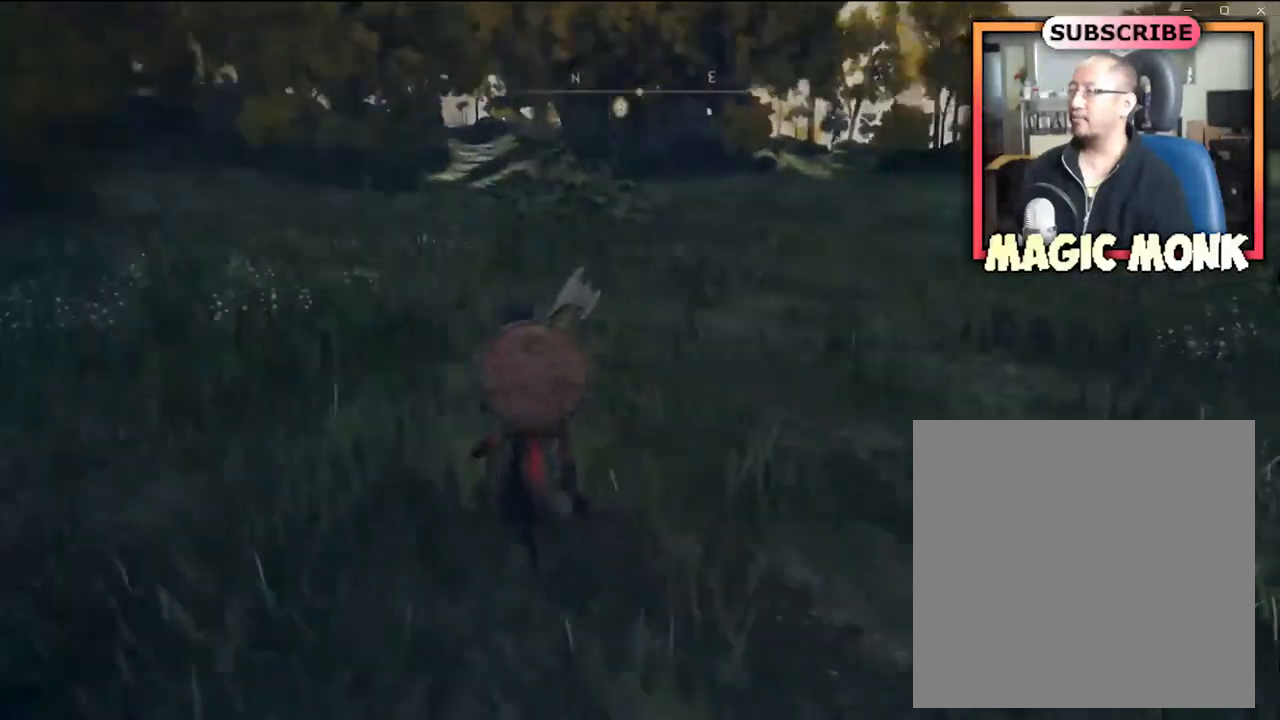
{"buttons": [], "left_stick": "up-left", "right_stick": "center", "events": []}
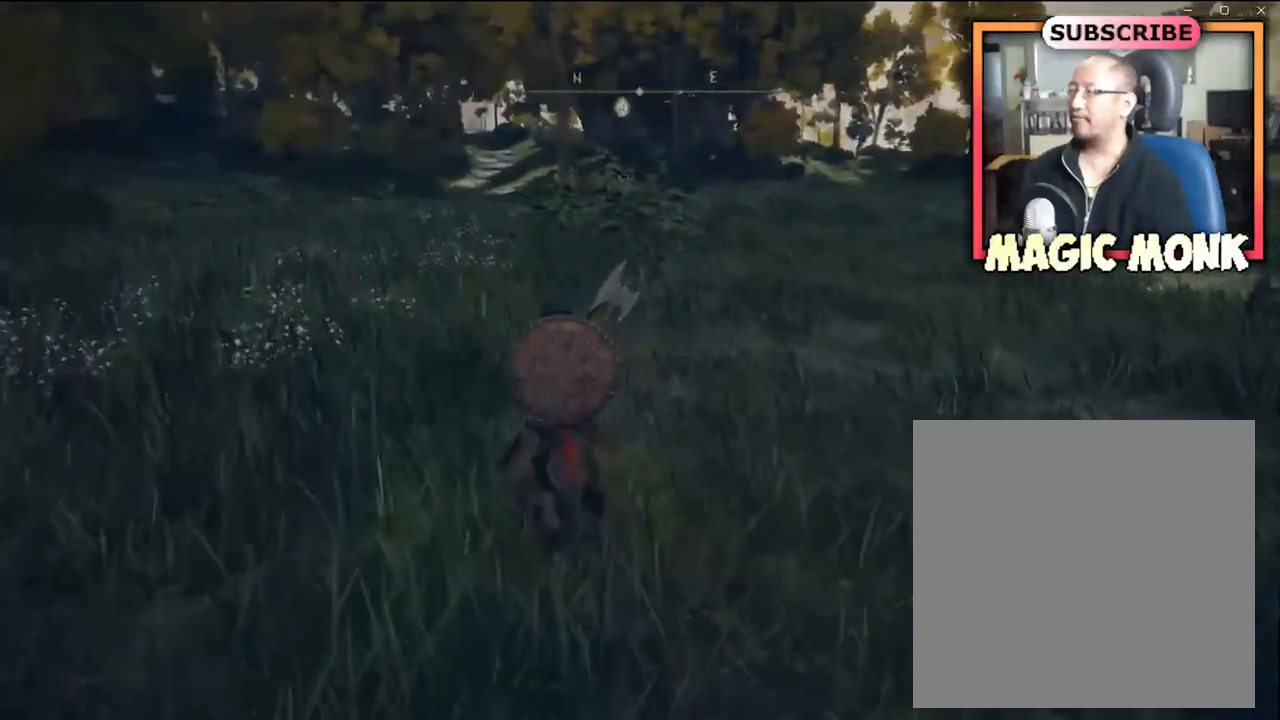
{"buttons": [], "left_stick": "up-left", "right_stick": "center", "events": []}
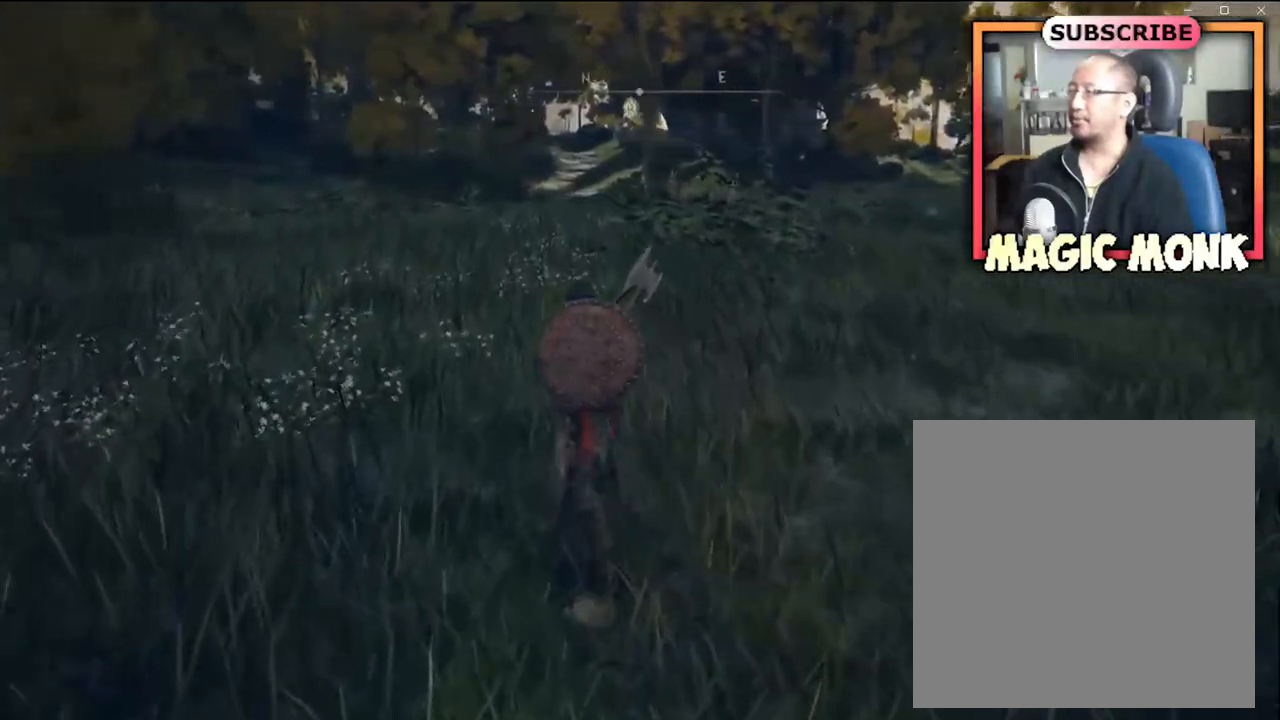
{"buttons": [], "left_stick": "up", "right_stick": "center", "events": [[433, "left_stick", "up"]]}
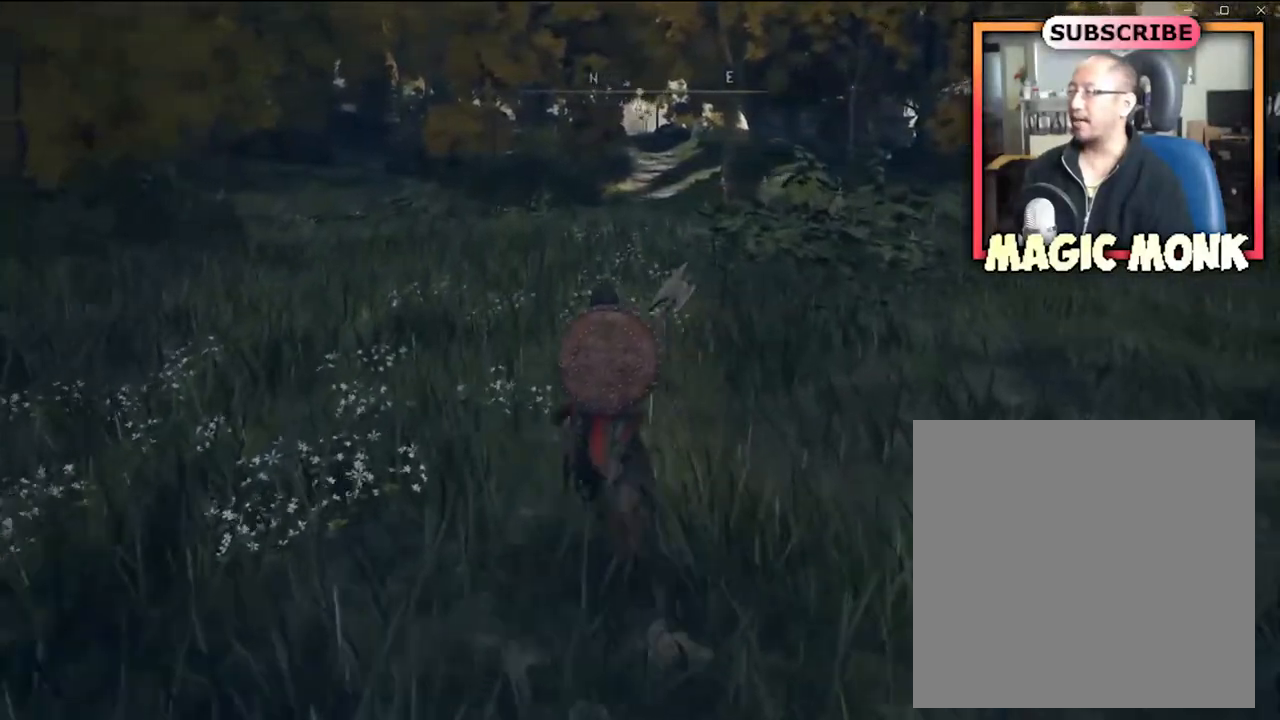
{"buttons": [], "left_stick": "up", "right_stick": "center", "events": []}
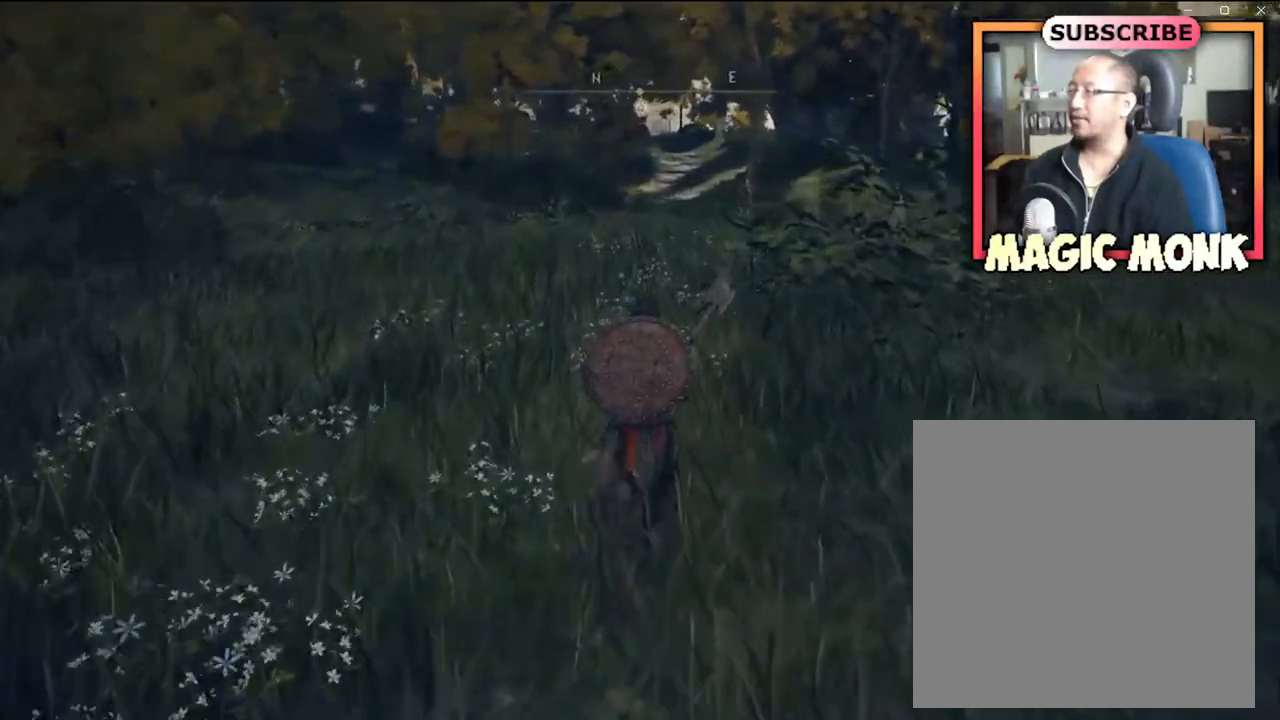
{"buttons": [], "left_stick": "up", "right_stick": "center", "events": []}
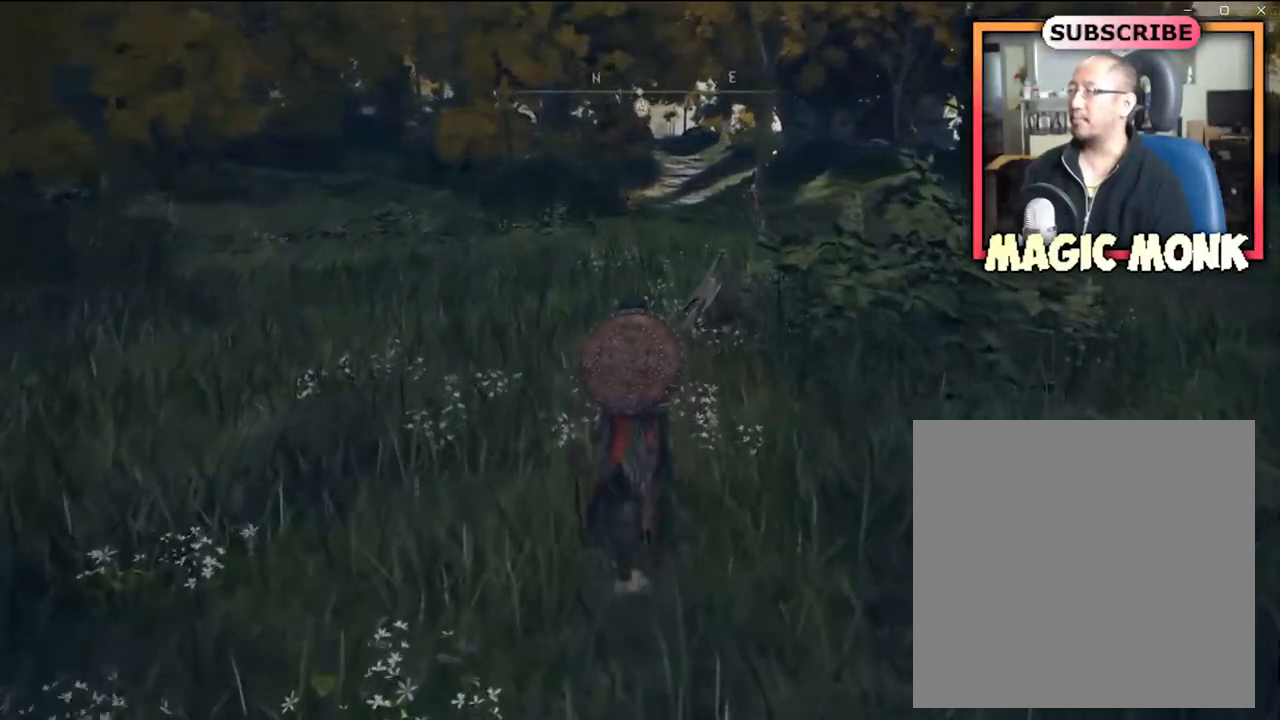
{"buttons": [], "left_stick": "up", "right_stick": "center", "events": []}
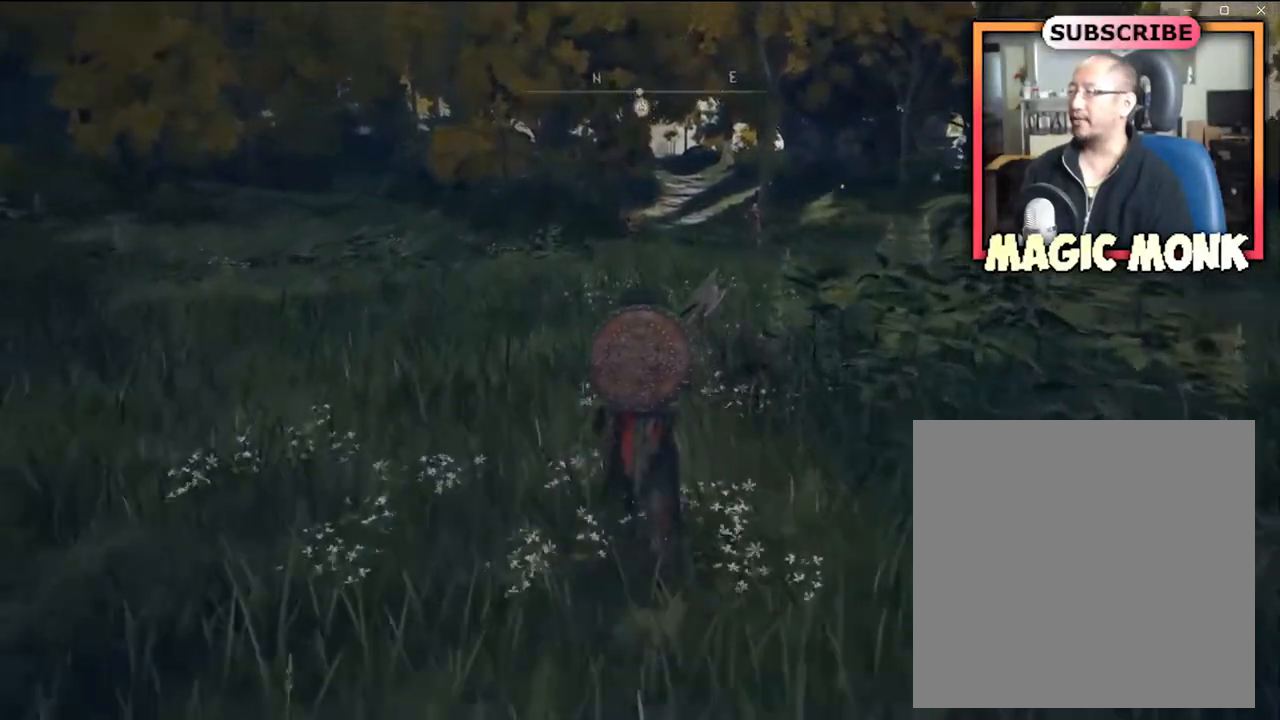
{"buttons": [], "left_stick": "up", "right_stick": "center", "events": []}
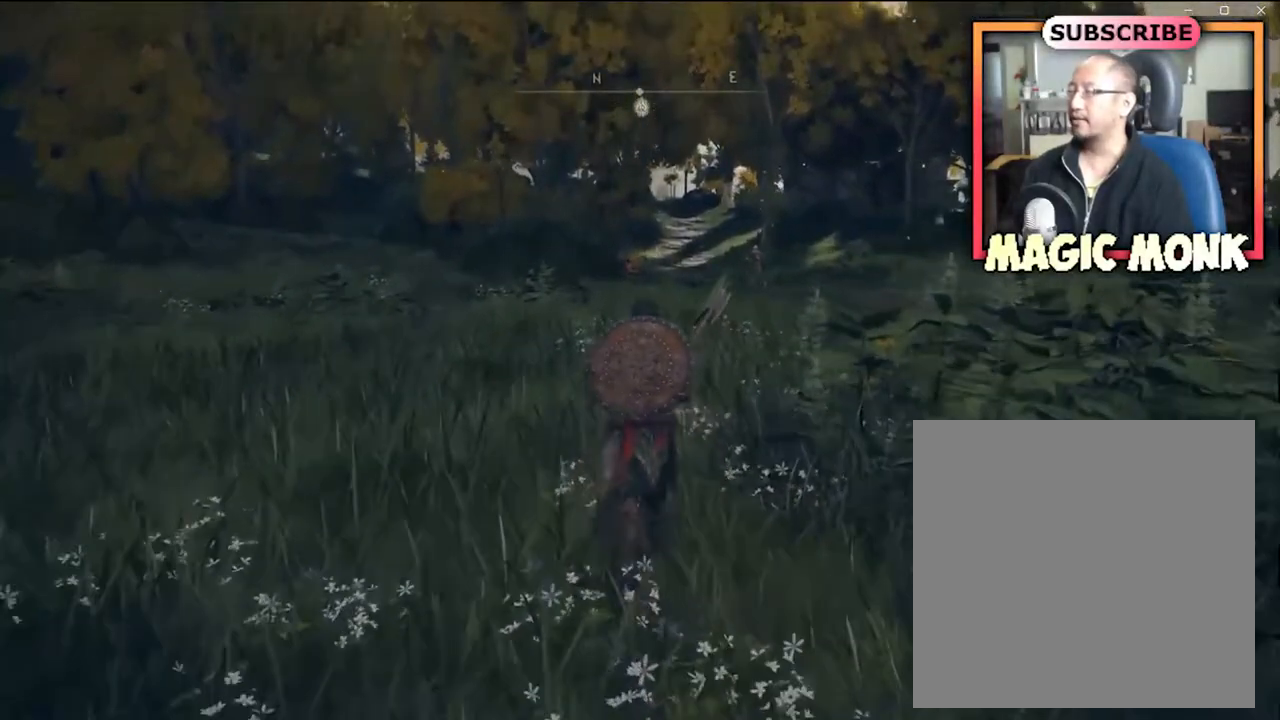
{"buttons": [], "left_stick": "up", "right_stick": "center", "events": []}
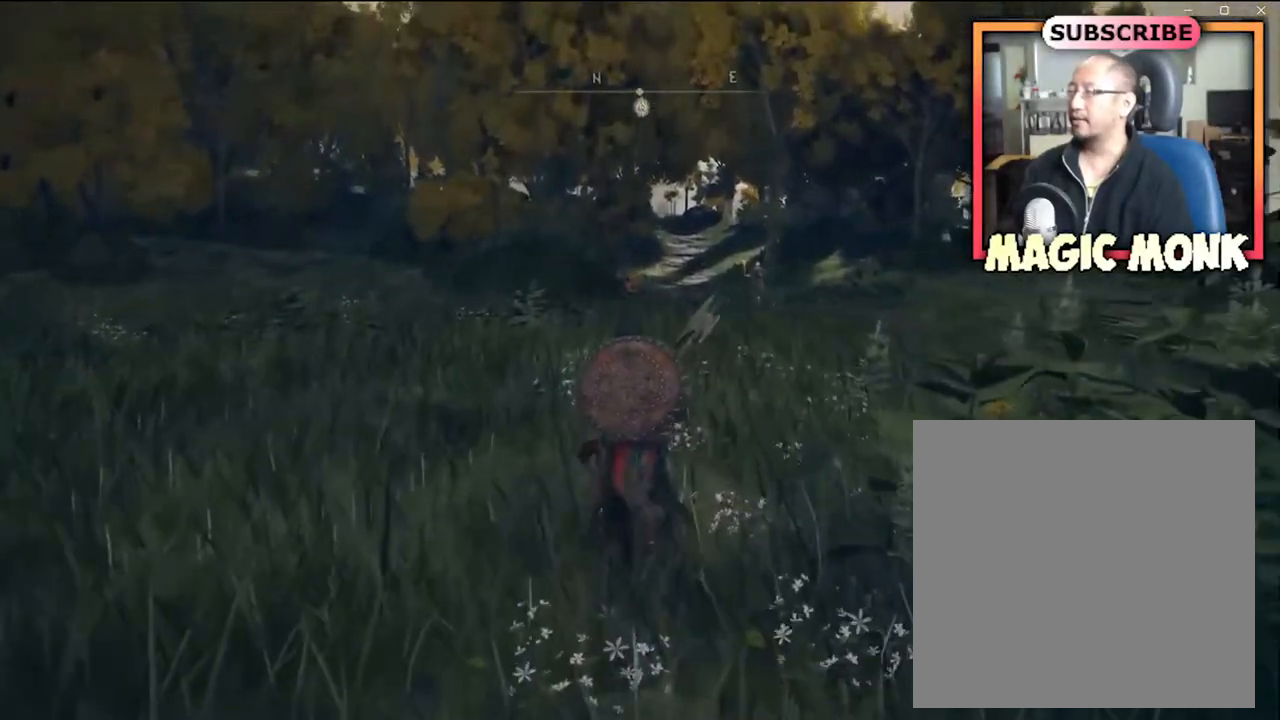
{"buttons": [], "left_stick": "up", "right_stick": "down", "events": [[400, "right_stick", "down"]]}
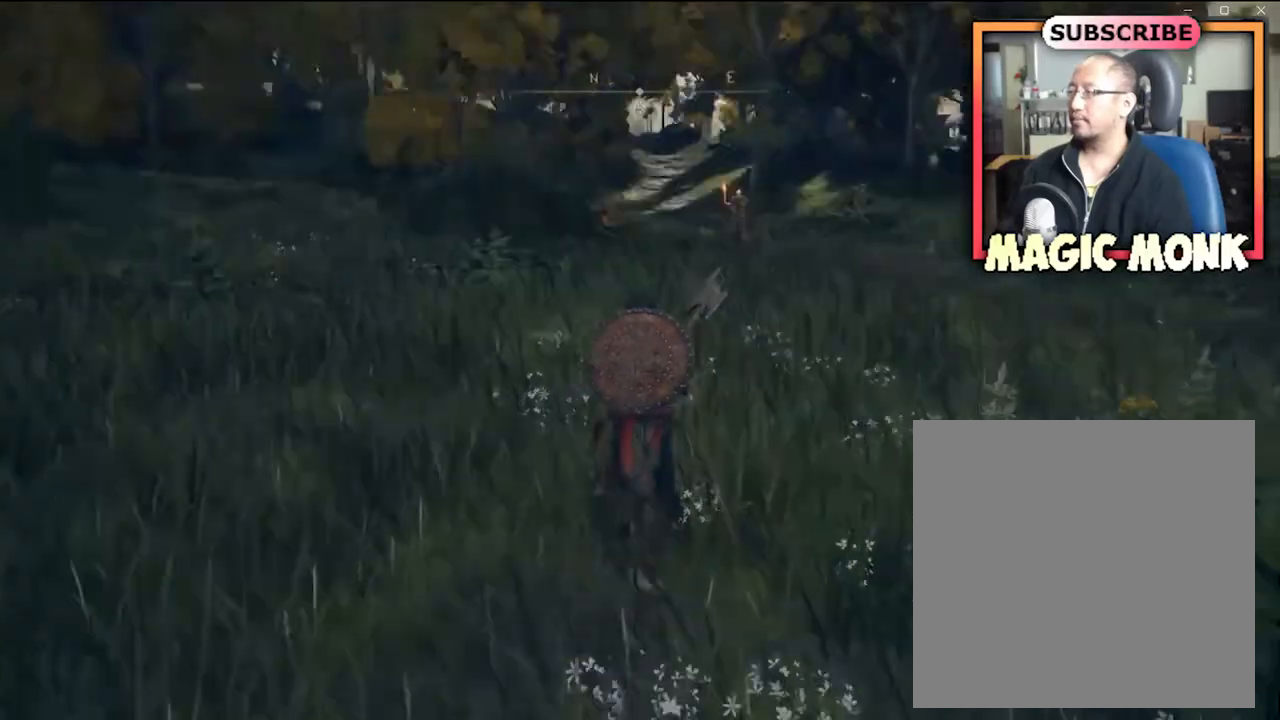
{"buttons": [], "left_stick": "up-left", "right_stick": "center", "events": [[34, "right_stick", "center"], [434, "left_stick", "up-left"]]}
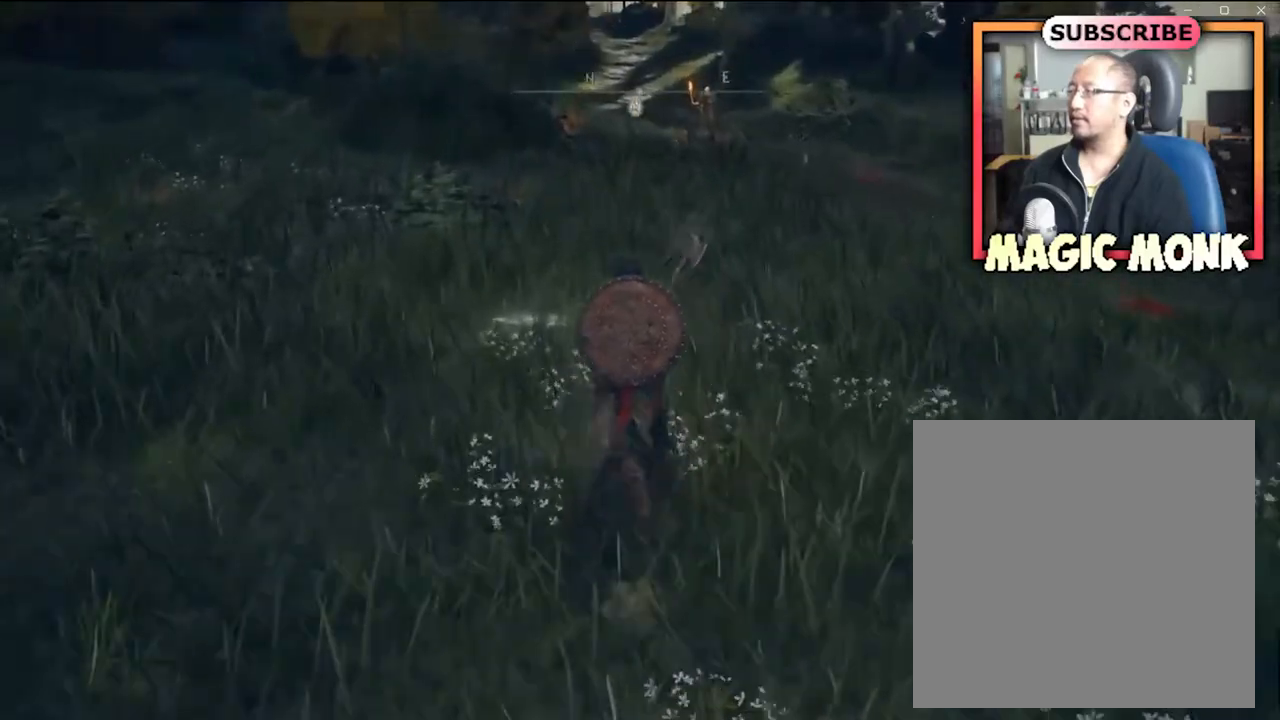
{"buttons": [], "left_stick": "up-left", "right_stick": "center", "events": []}
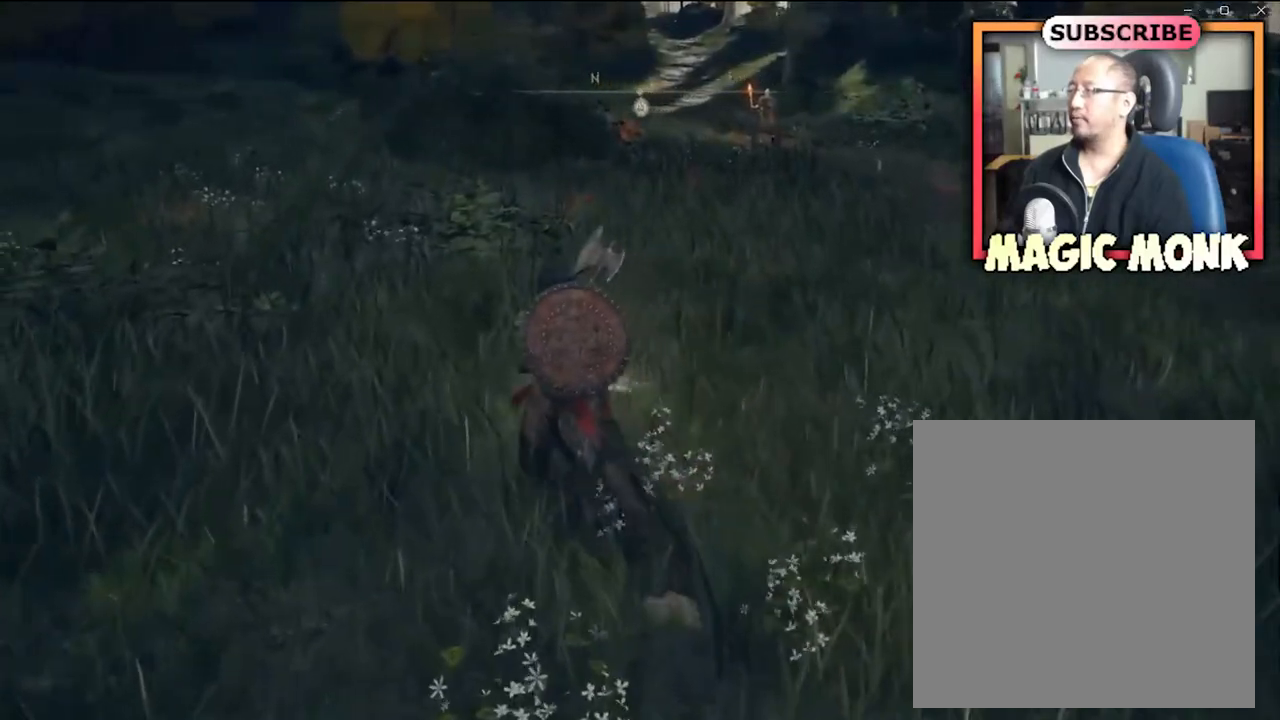
{"buttons": [], "left_stick": "up-left", "right_stick": "center", "events": []}
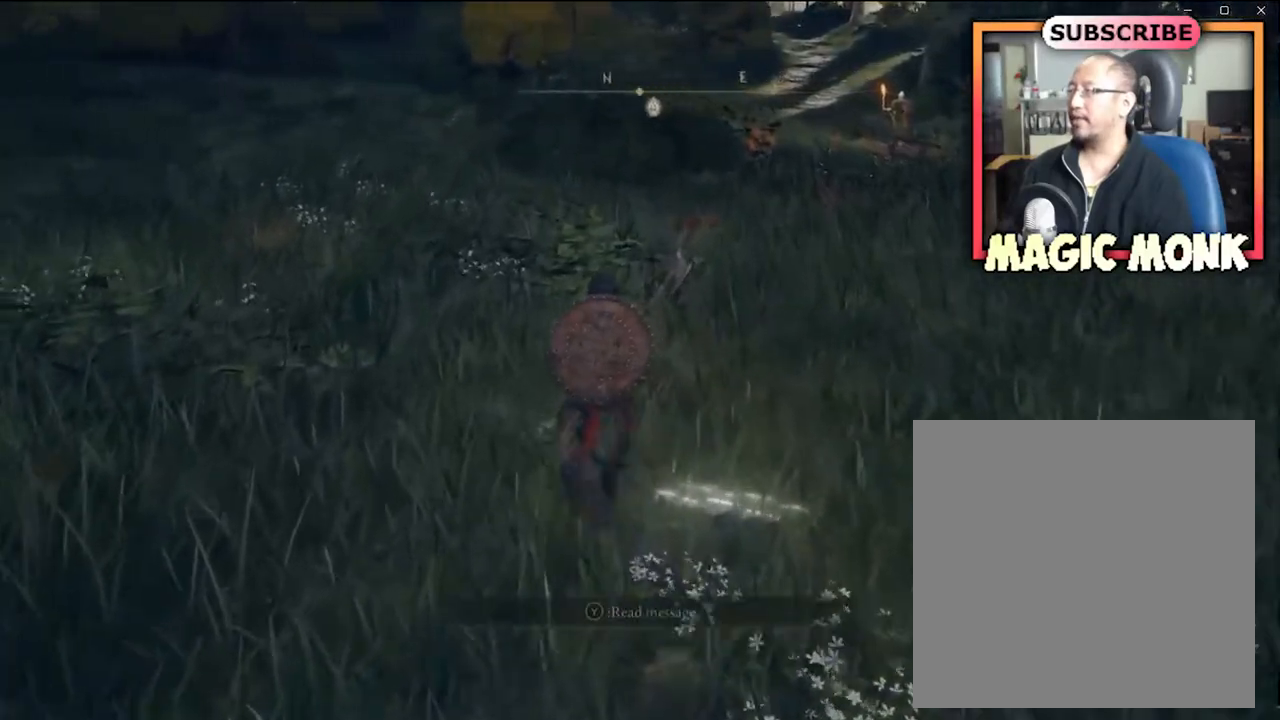
{"buttons": [], "left_stick": "up-left", "right_stick": "center", "events": []}
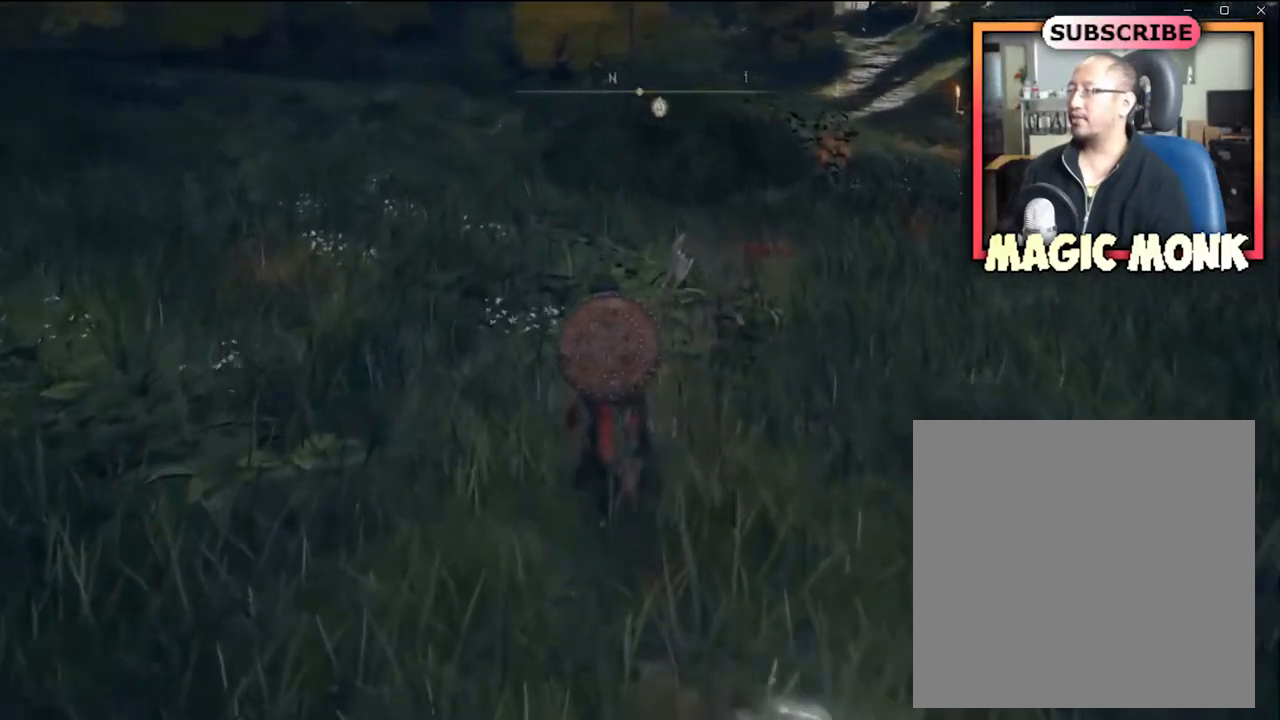
{"buttons": [], "left_stick": "up-left", "right_stick": "center", "events": []}
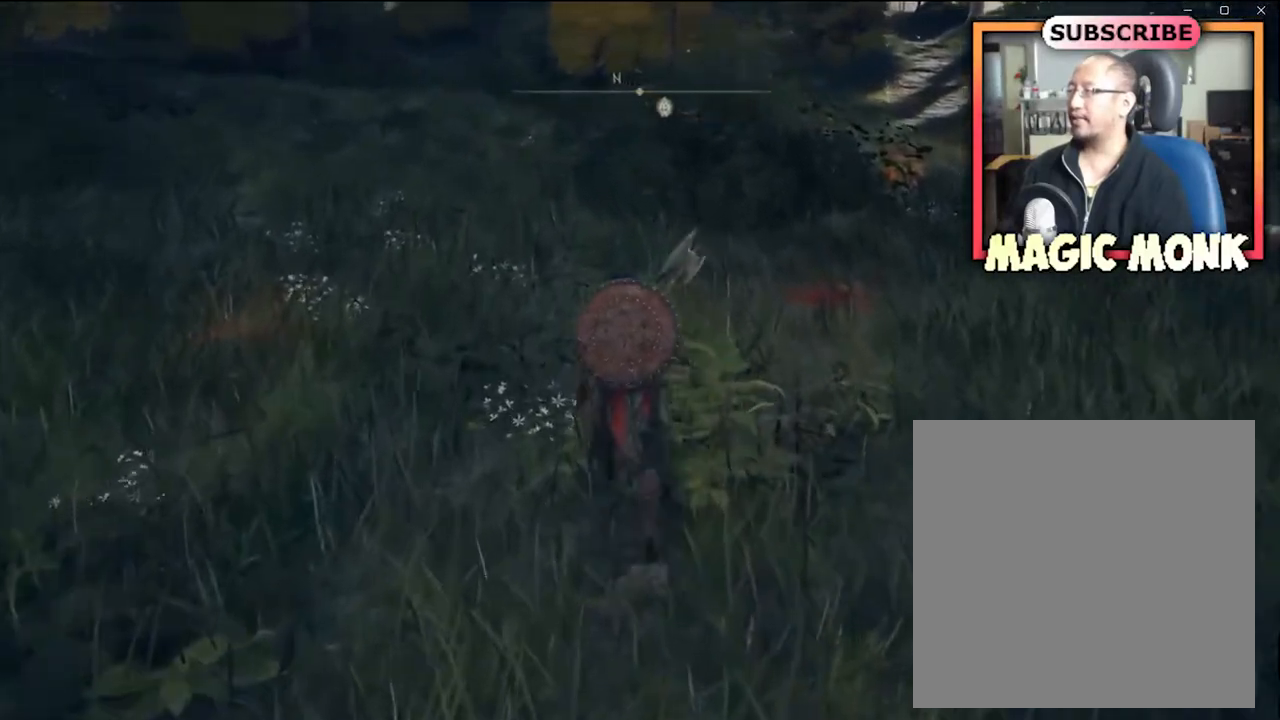
{"buttons": [], "left_stick": "up-left", "right_stick": "center", "events": []}
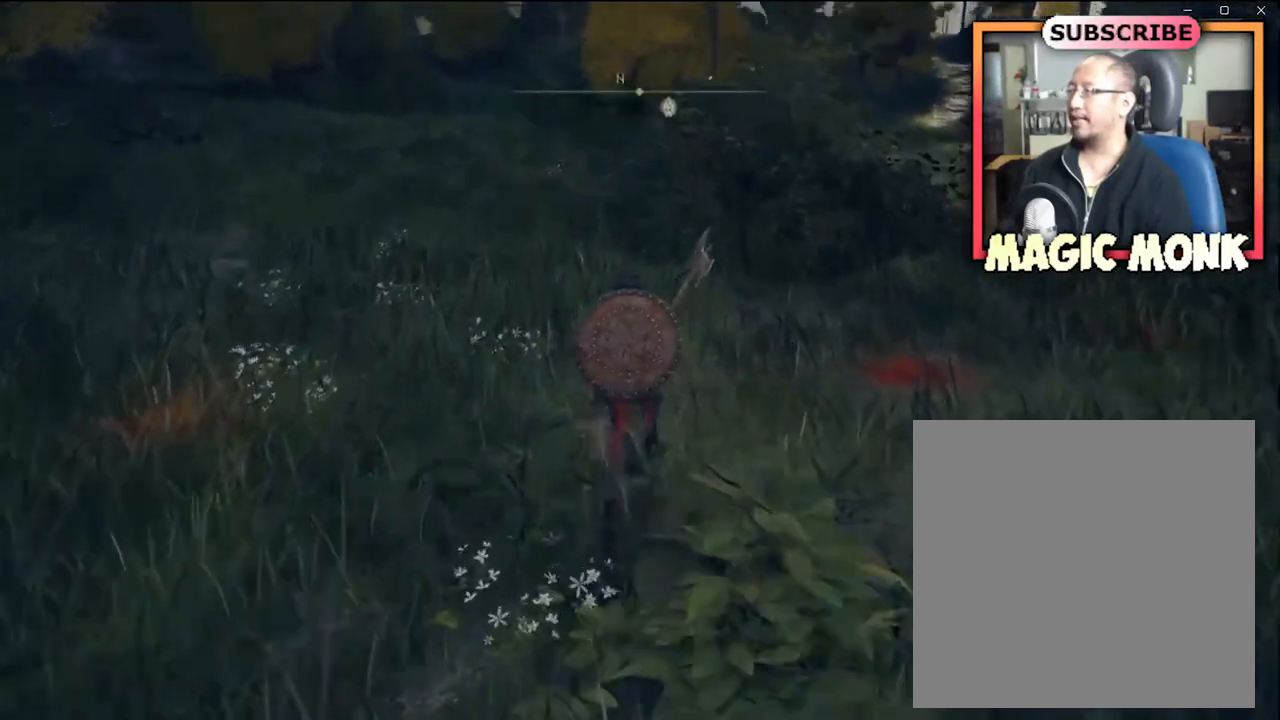
{"buttons": [], "left_stick": "up-left", "right_stick": "center", "events": []}